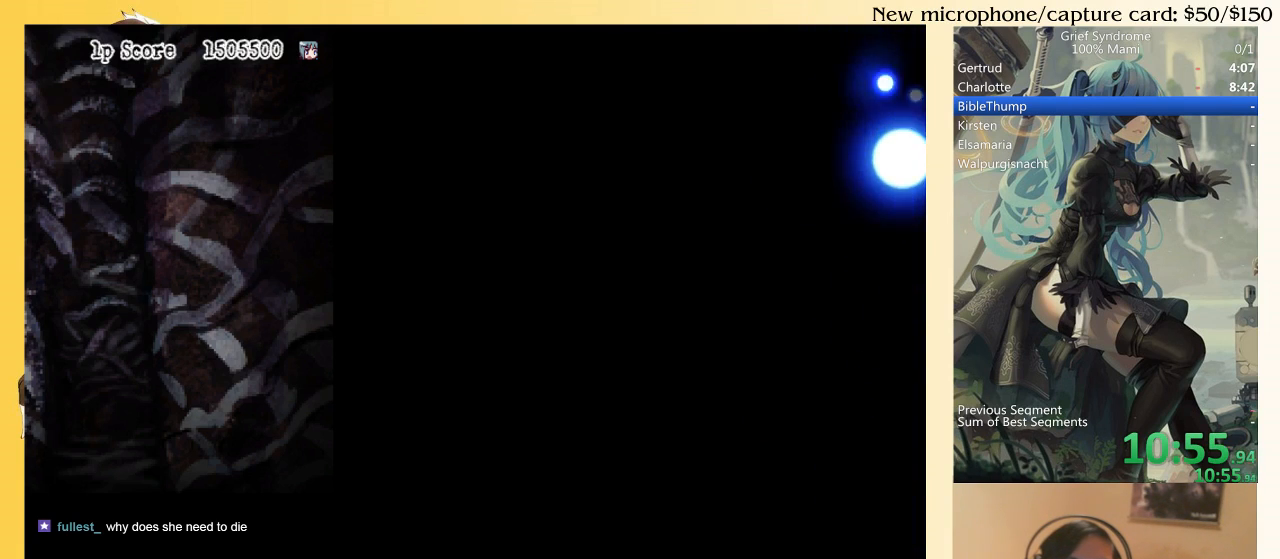
Gameplay with a controller (PlayStation layout); each line is a JSON object with the inputs held at the frame after it. "events" lists button and stick changes between this image and that frame as [ms after this image, input, new state], when the widget could be followed in between. Not read: L3 R3 left_stick.
{"buttons": ["DPAD_DOWN"], "right_stick": "center", "events": []}
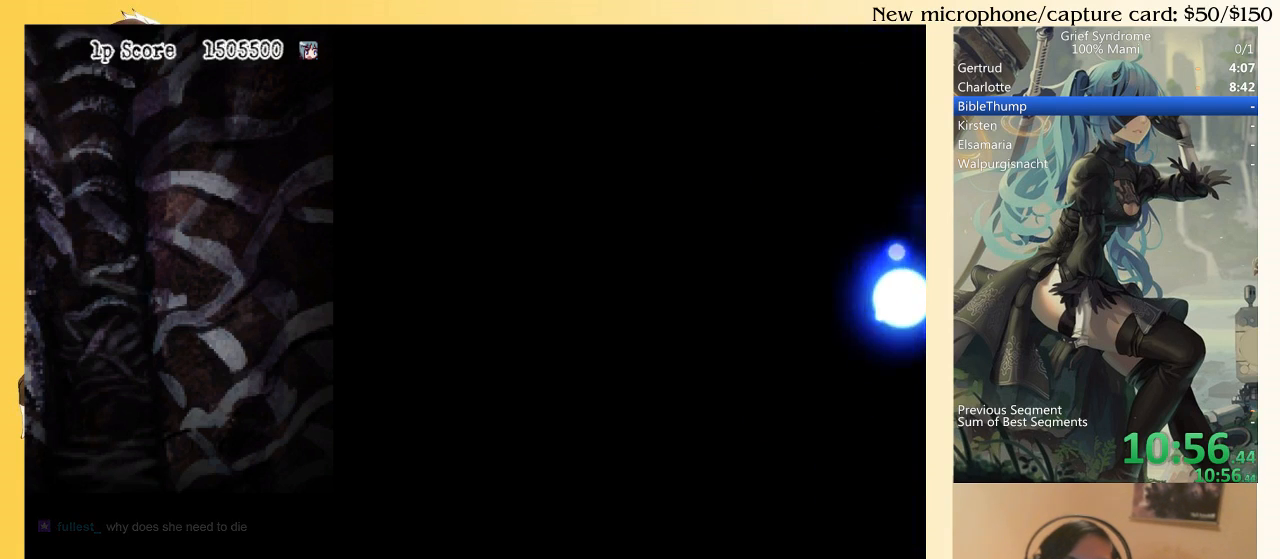
{"buttons": ["DPAD_DOWN"], "right_stick": "center", "events": []}
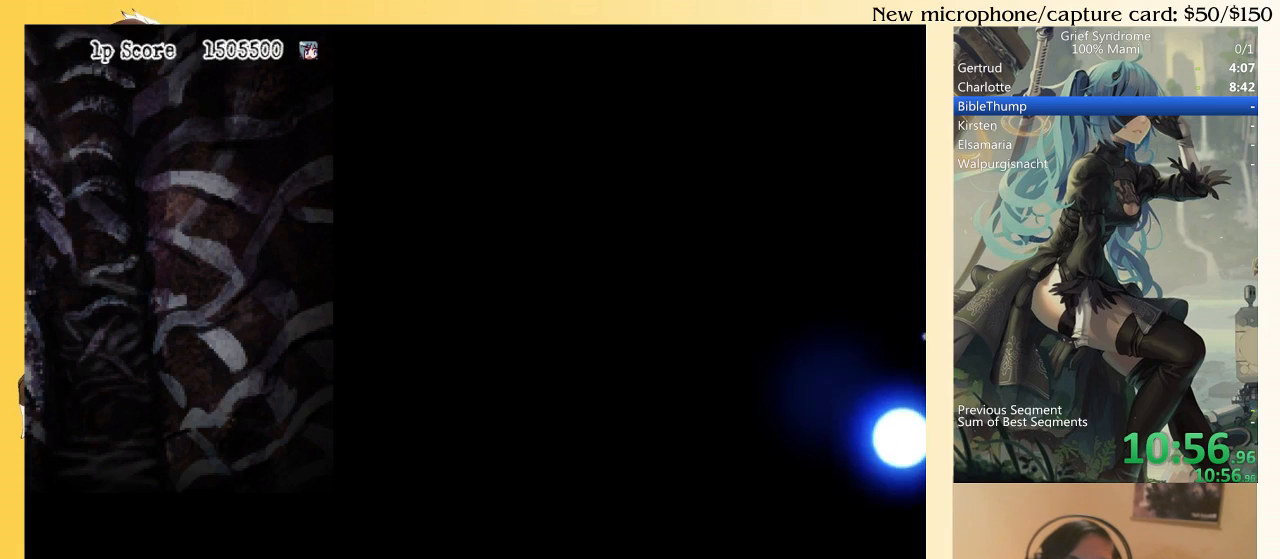
{"buttons": ["DPAD_DOWN"], "right_stick": "center", "events": []}
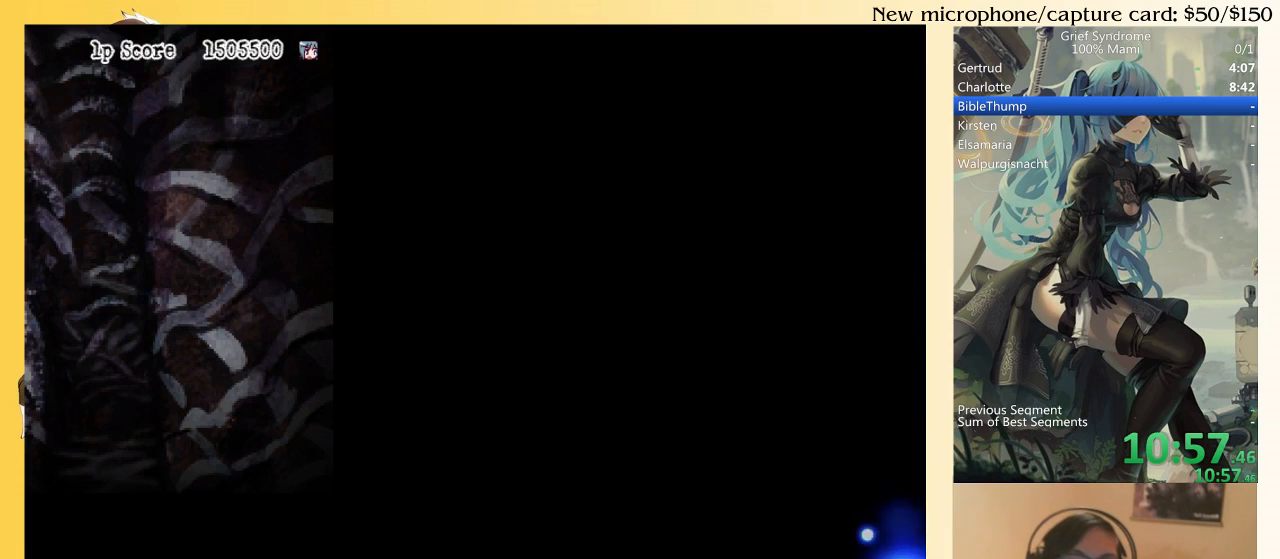
{"buttons": ["DPAD_DOWN"], "right_stick": "center", "events": []}
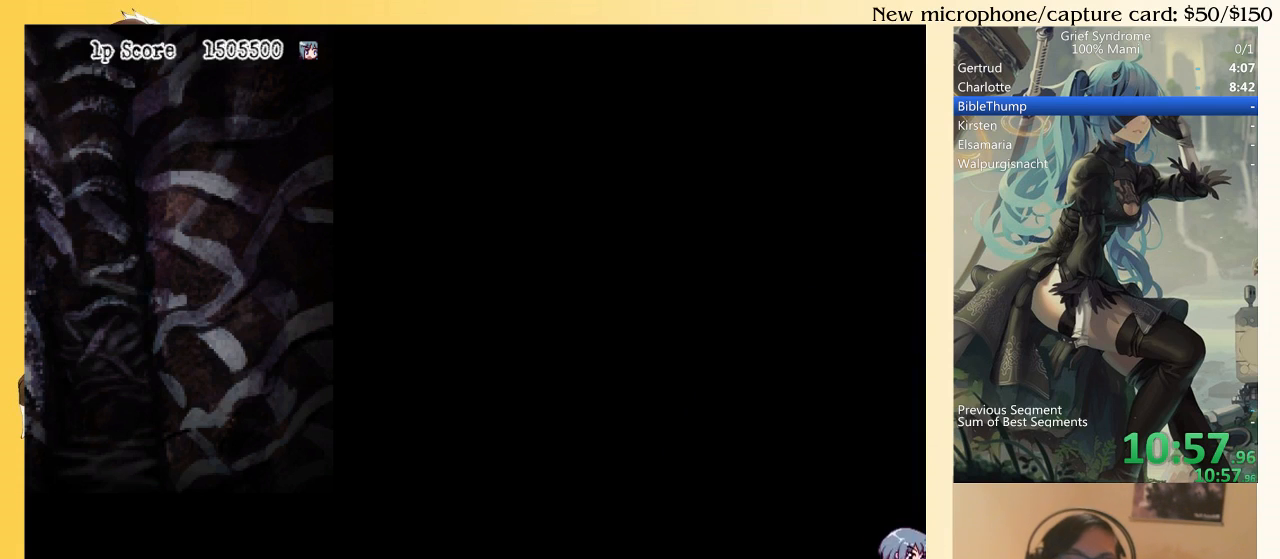
{"buttons": ["DPAD_DOWN"], "right_stick": "center", "events": []}
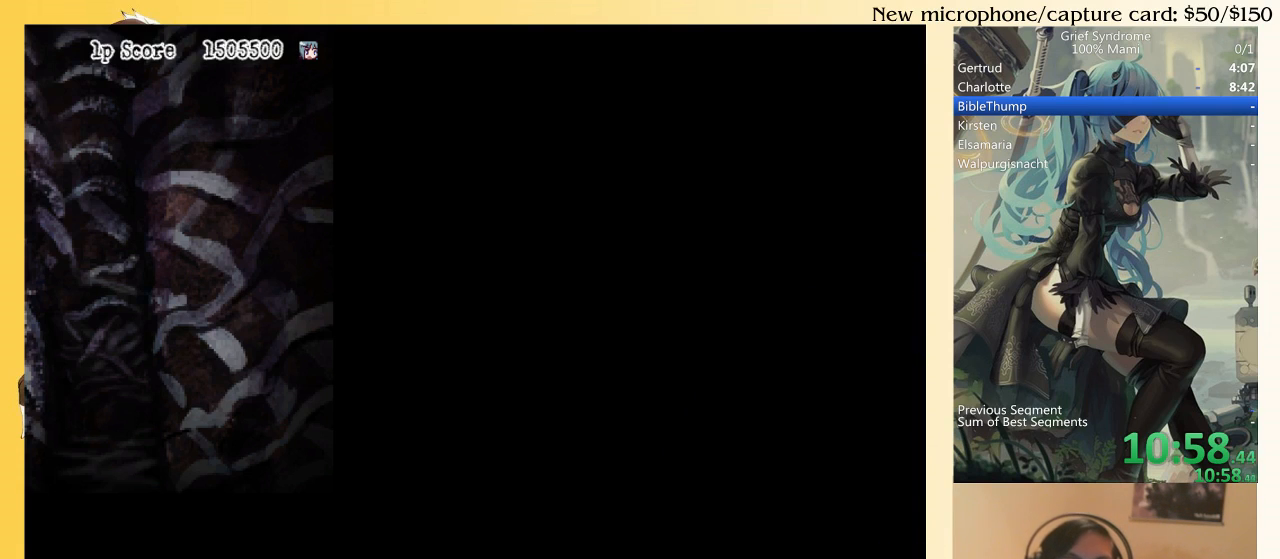
{"buttons": ["DPAD_DOWN"], "right_stick": "center", "events": []}
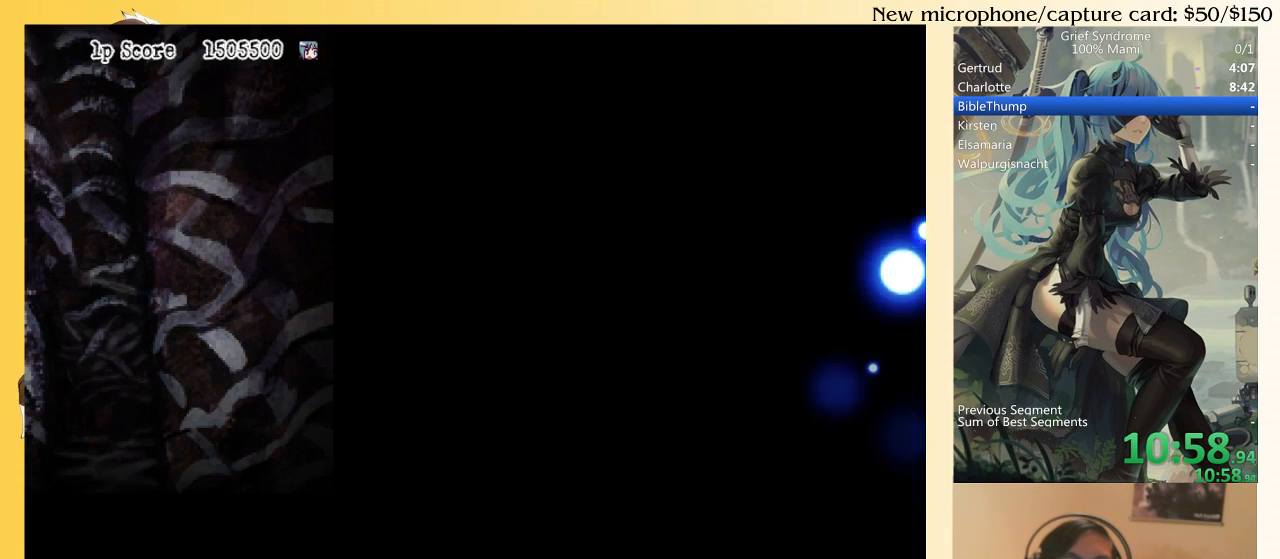
{"buttons": ["DPAD_DOWN"], "right_stick": "center", "events": []}
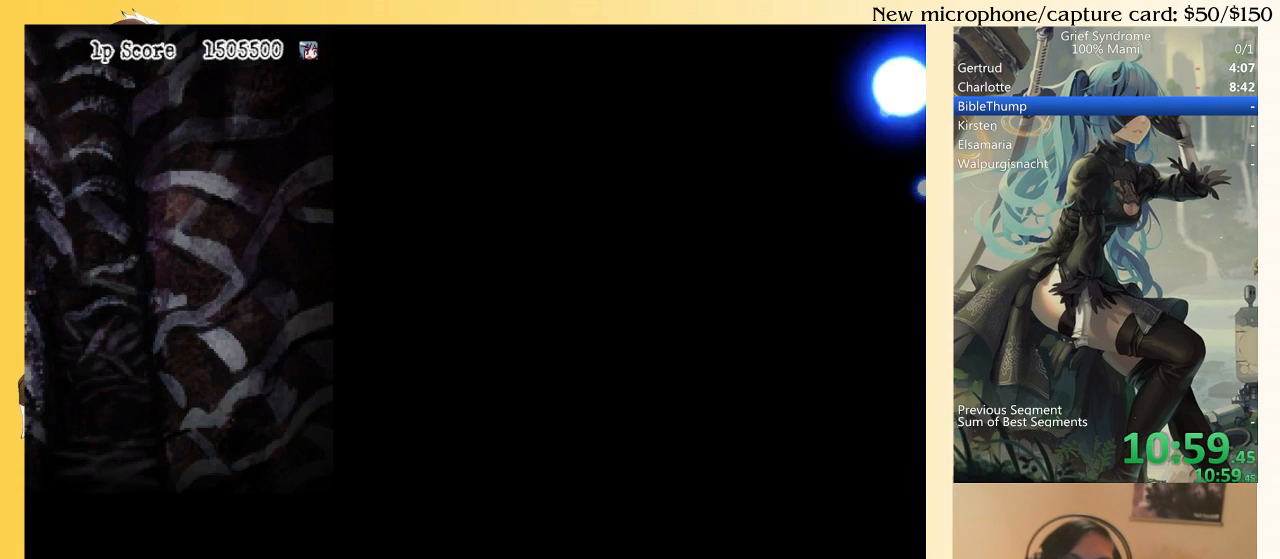
{"buttons": ["DPAD_DOWN"], "right_stick": "center", "events": []}
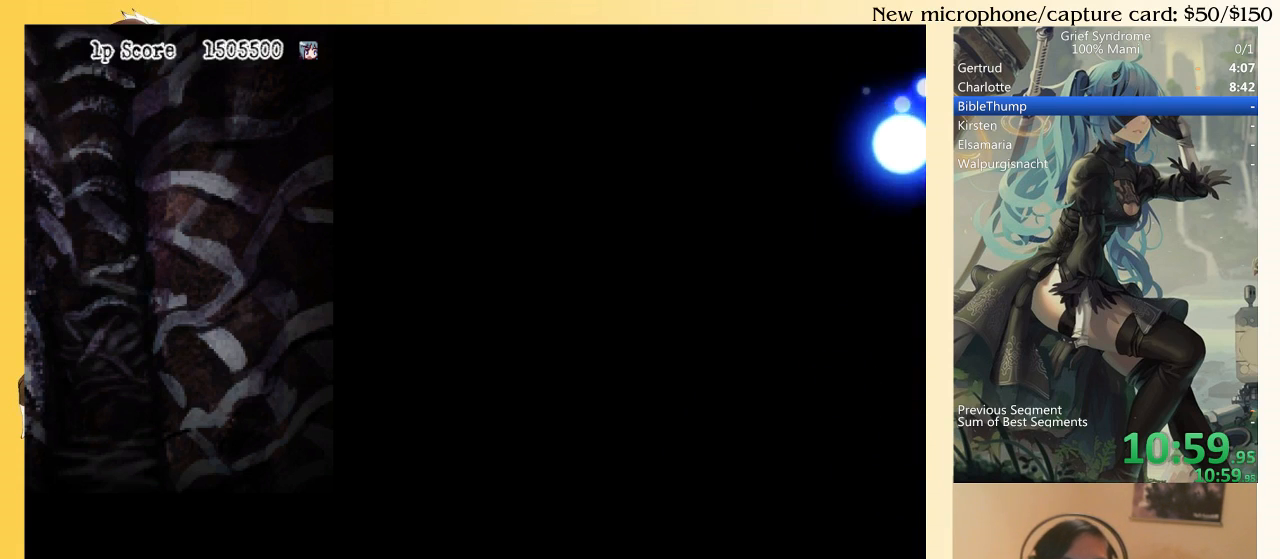
{"buttons": ["DPAD_DOWN"], "right_stick": "center", "events": []}
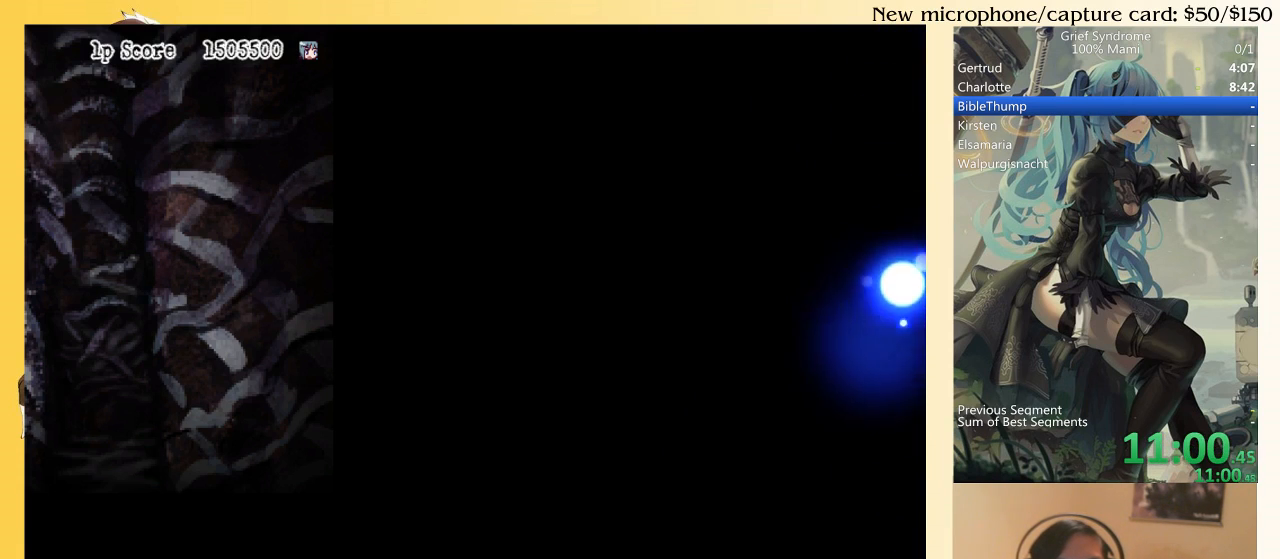
{"buttons": ["DPAD_DOWN"], "right_stick": "center", "events": []}
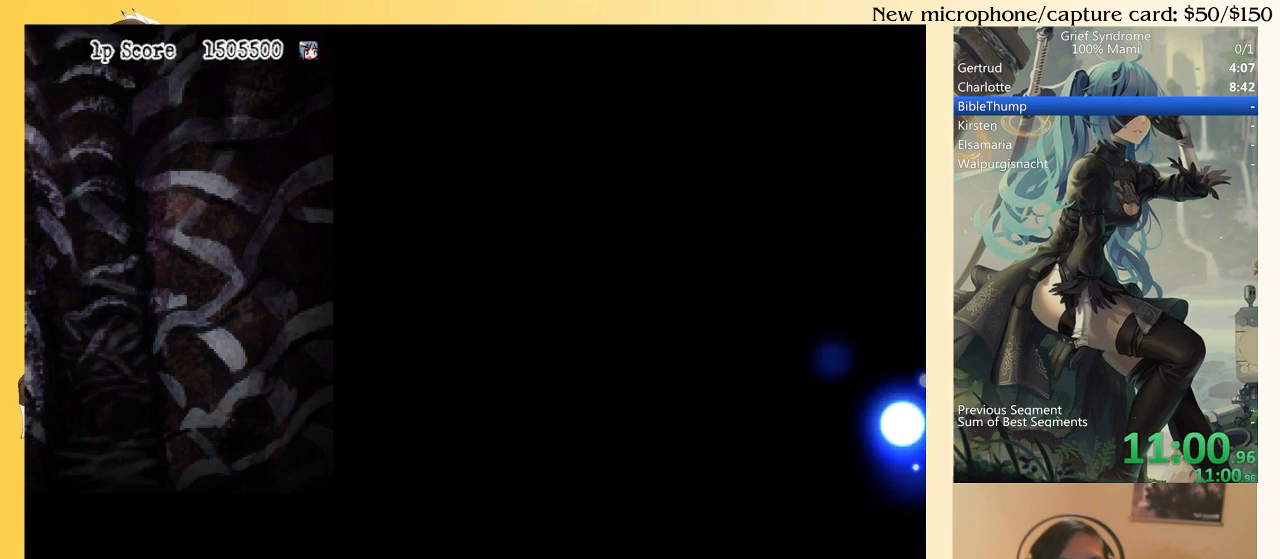
{"buttons": ["DPAD_DOWN"], "right_stick": "center", "events": []}
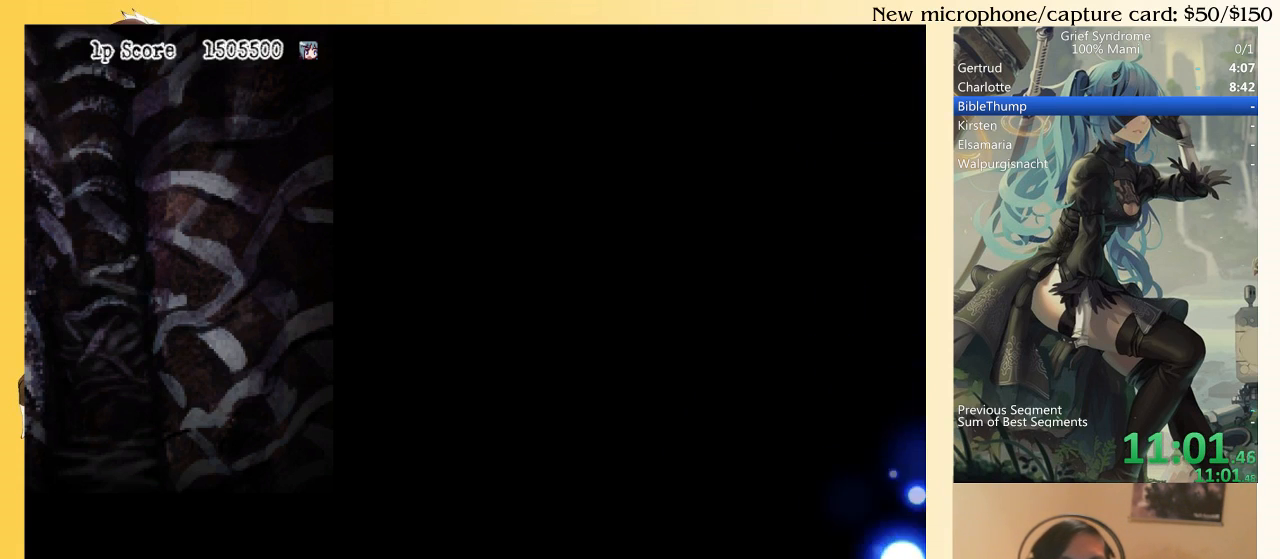
{"buttons": ["DPAD_DOWN"], "right_stick": "center", "events": []}
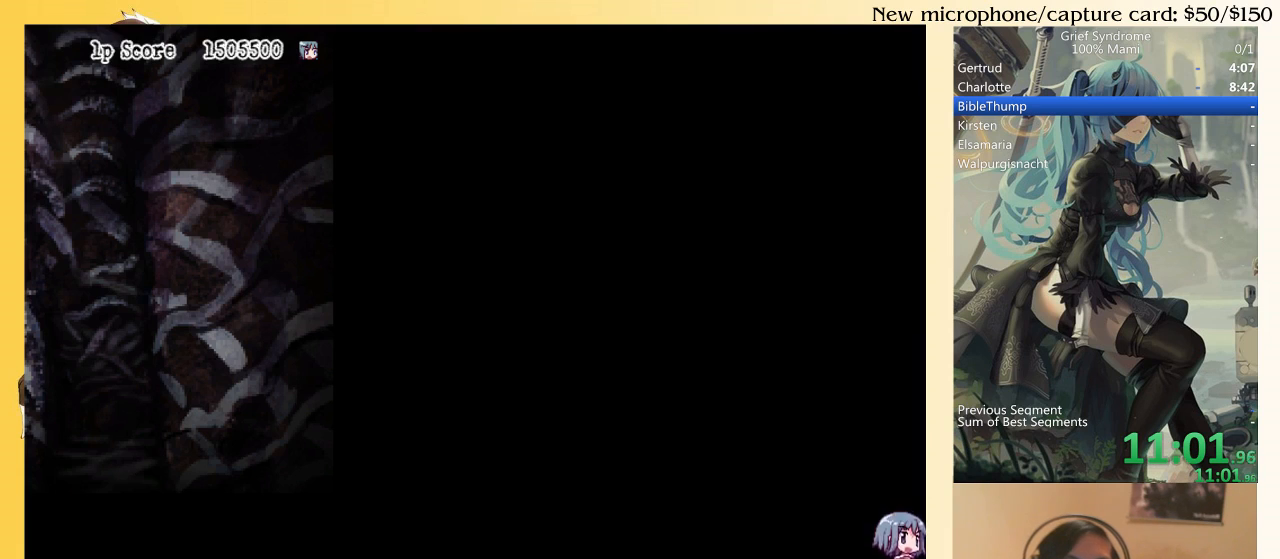
{"buttons": ["DPAD_DOWN"], "right_stick": "center", "events": []}
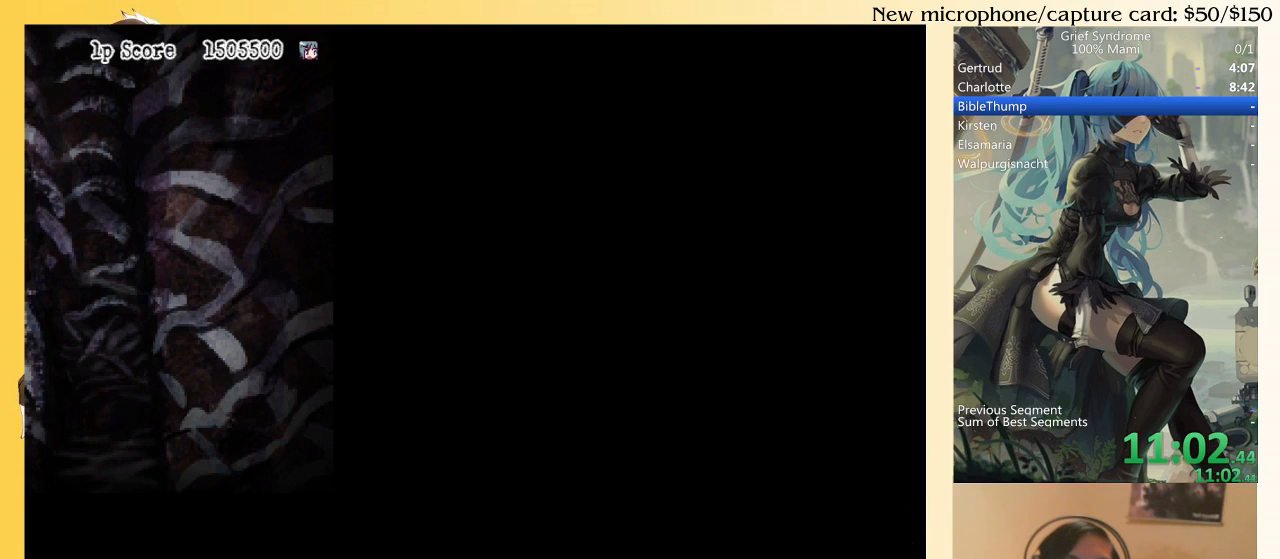
{"buttons": ["DPAD_DOWN"], "right_stick": "center", "events": []}
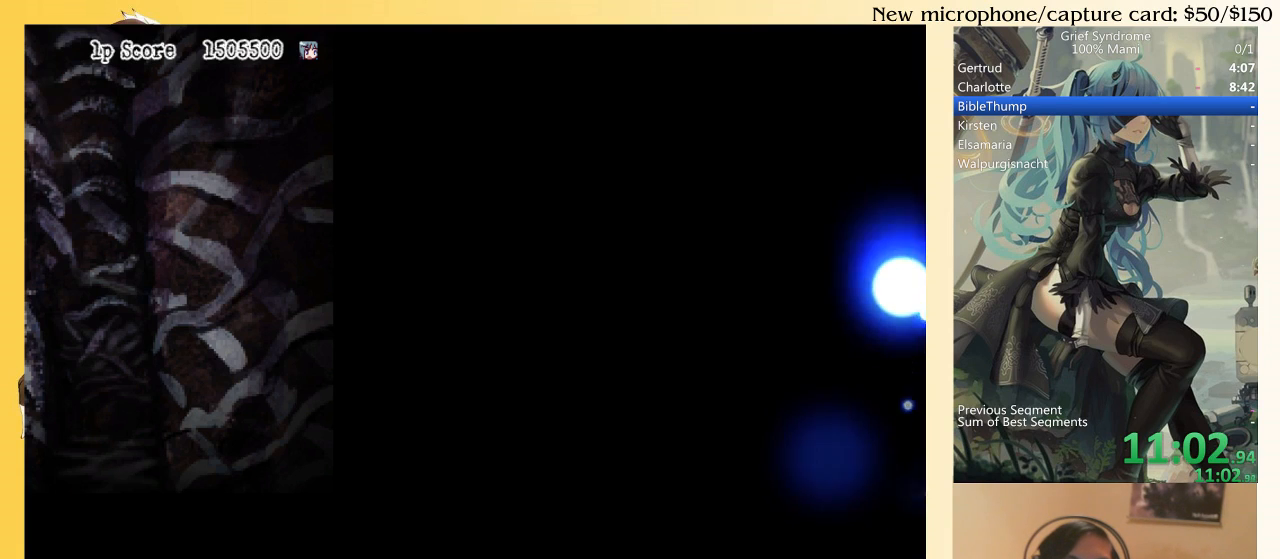
{"buttons": ["DPAD_DOWN"], "right_stick": "center", "events": []}
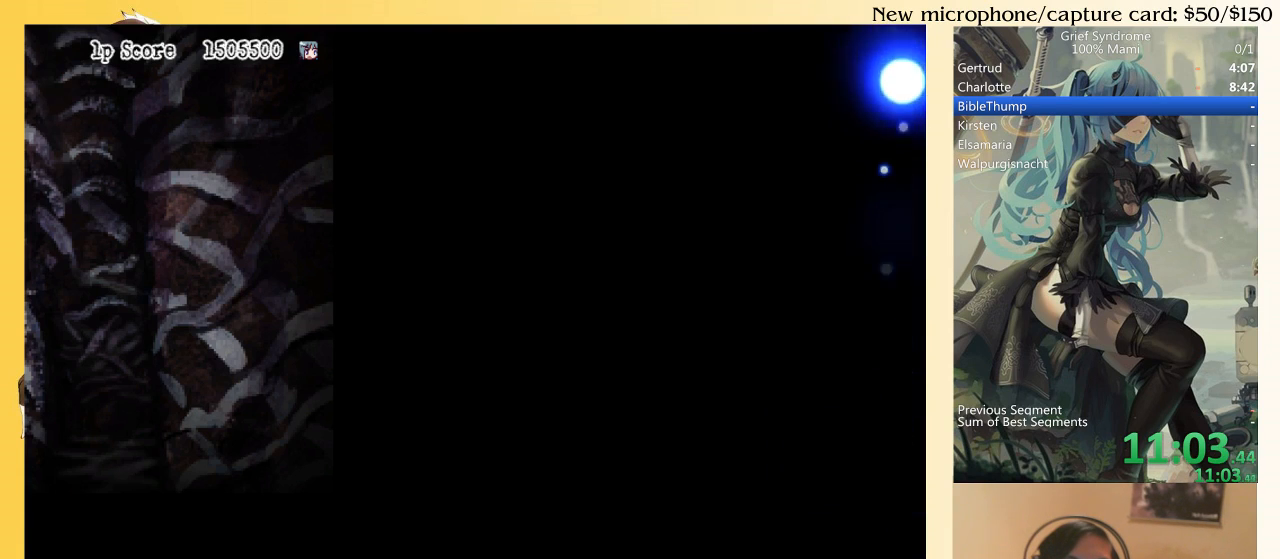
{"buttons": ["DPAD_DOWN"], "right_stick": "center", "events": []}
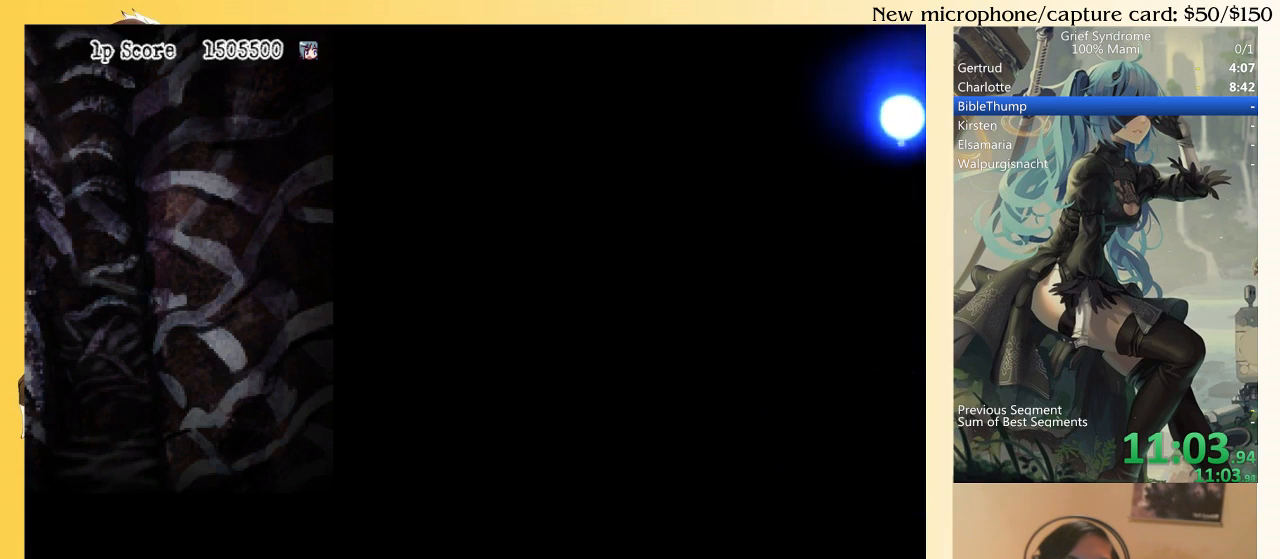
{"buttons": ["DPAD_DOWN"], "right_stick": "center", "events": []}
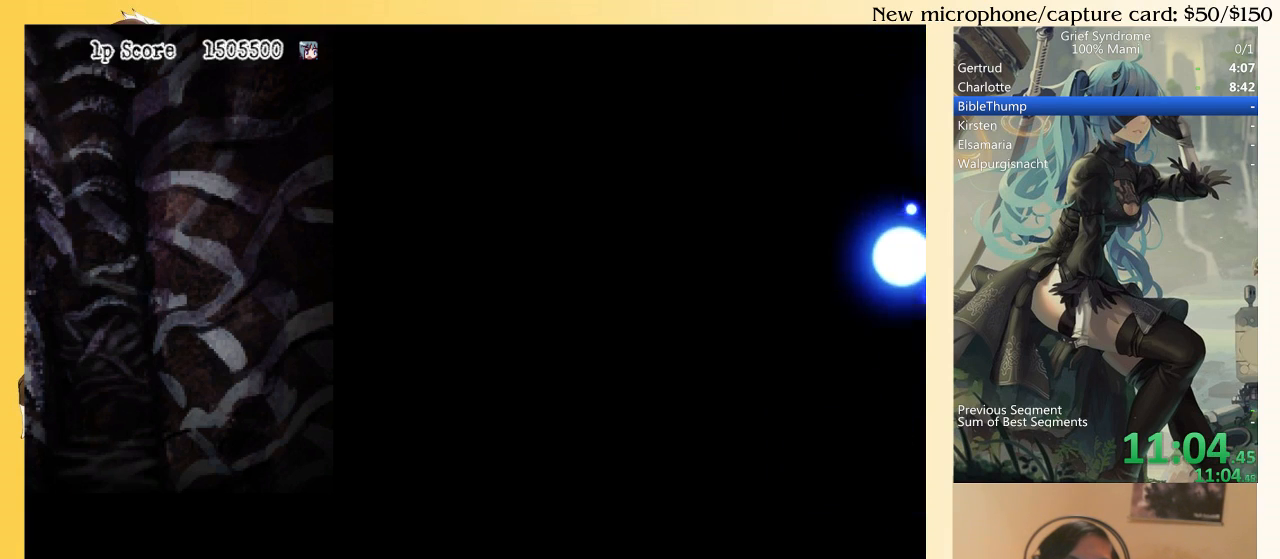
{"buttons": ["DPAD_DOWN"], "right_stick": "center", "events": []}
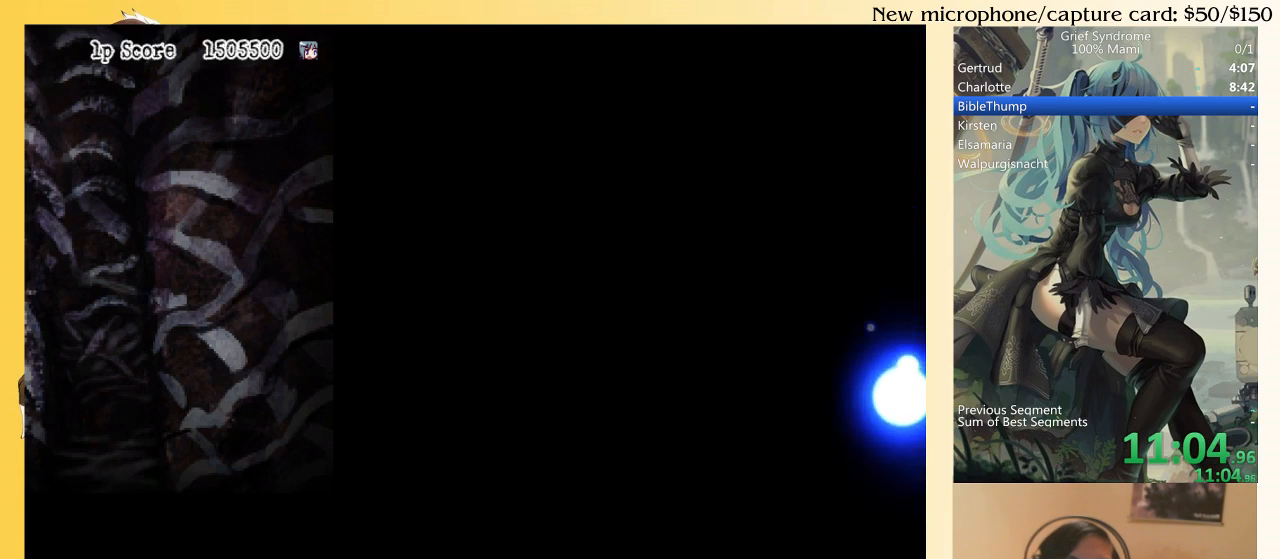
{"buttons": ["DPAD_DOWN"], "right_stick": "center", "events": []}
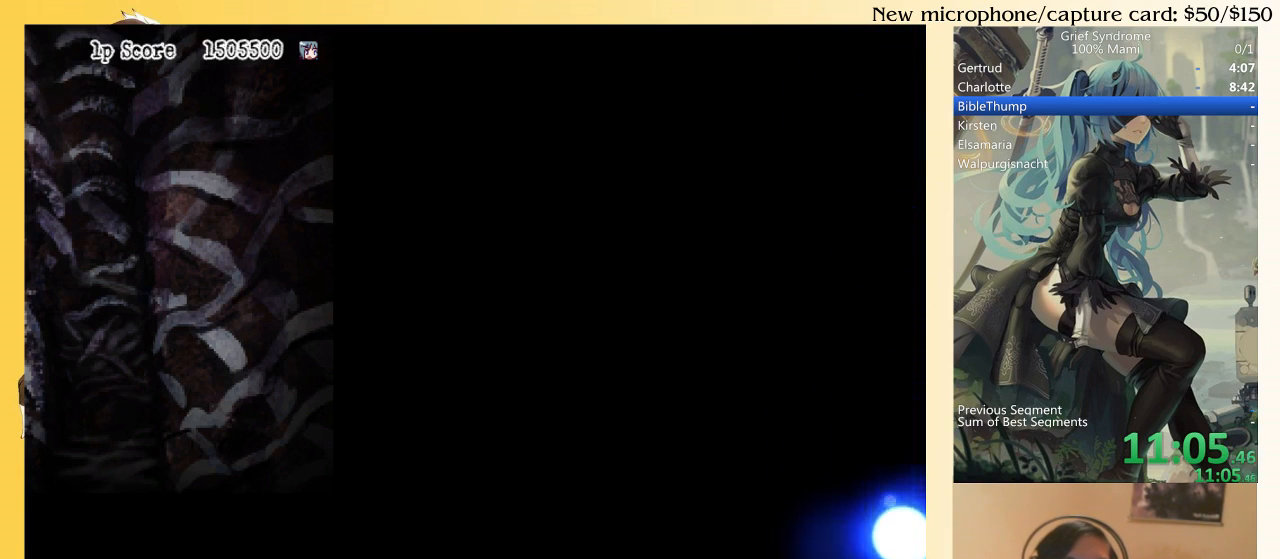
{"buttons": ["DPAD_DOWN"], "right_stick": "center", "events": []}
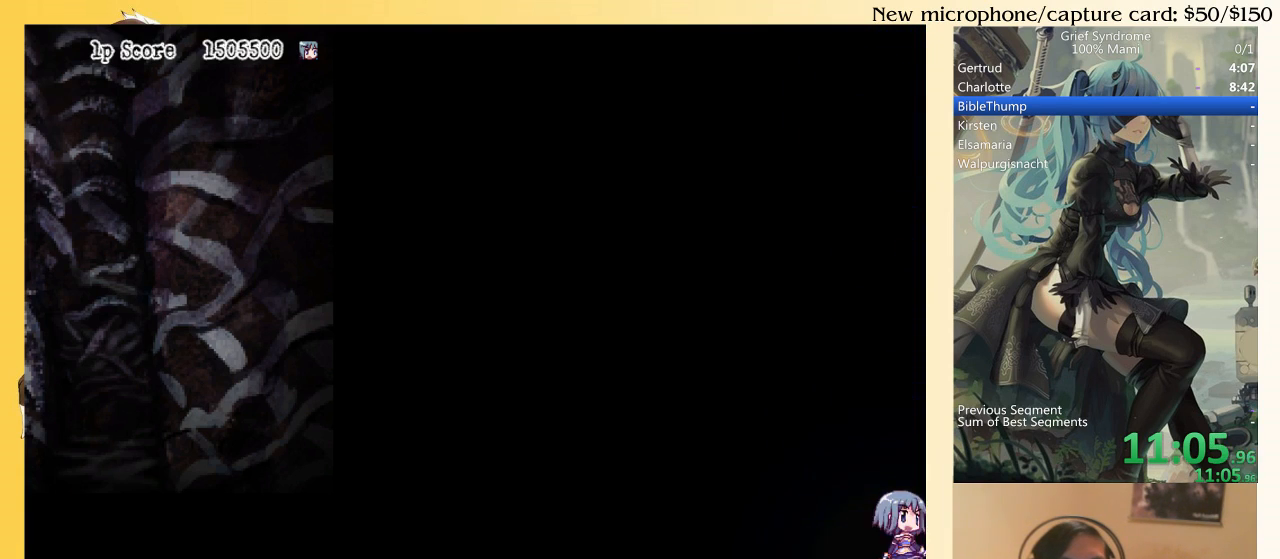
{"buttons": ["DPAD_DOWN"], "right_stick": "center", "events": []}
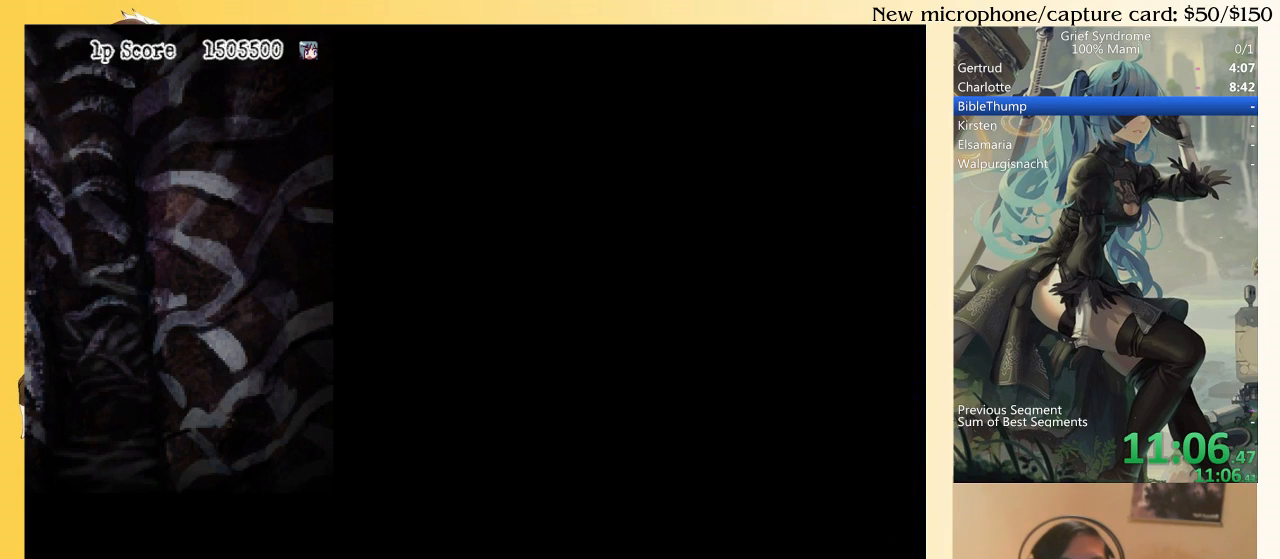
{"buttons": ["DPAD_DOWN"], "right_stick": "center", "events": []}
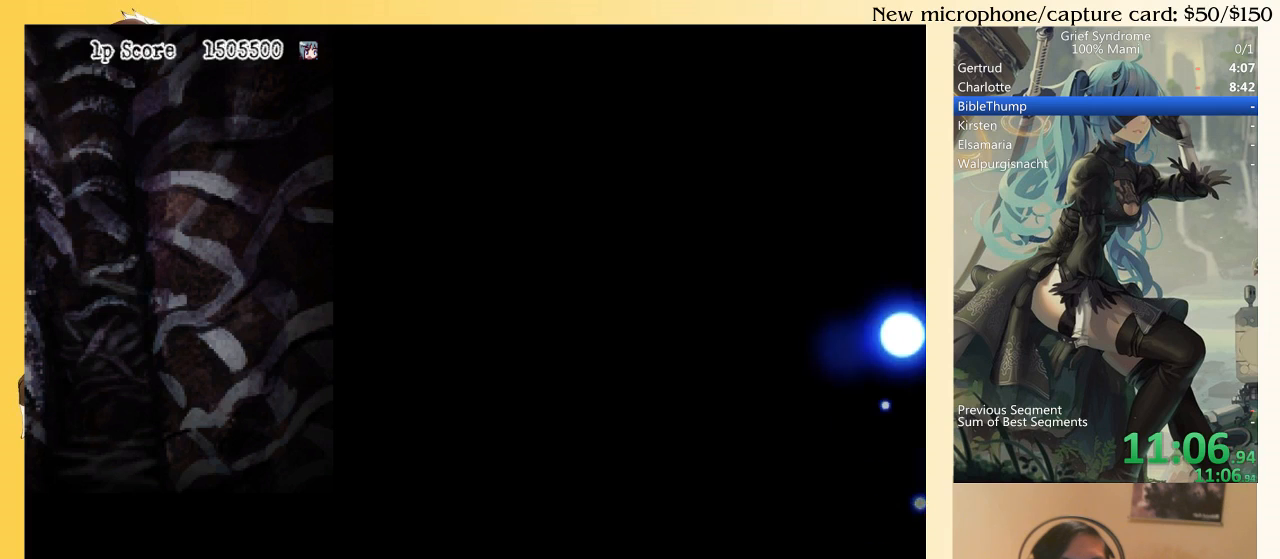
{"buttons": ["DPAD_DOWN"], "right_stick": "center", "events": []}
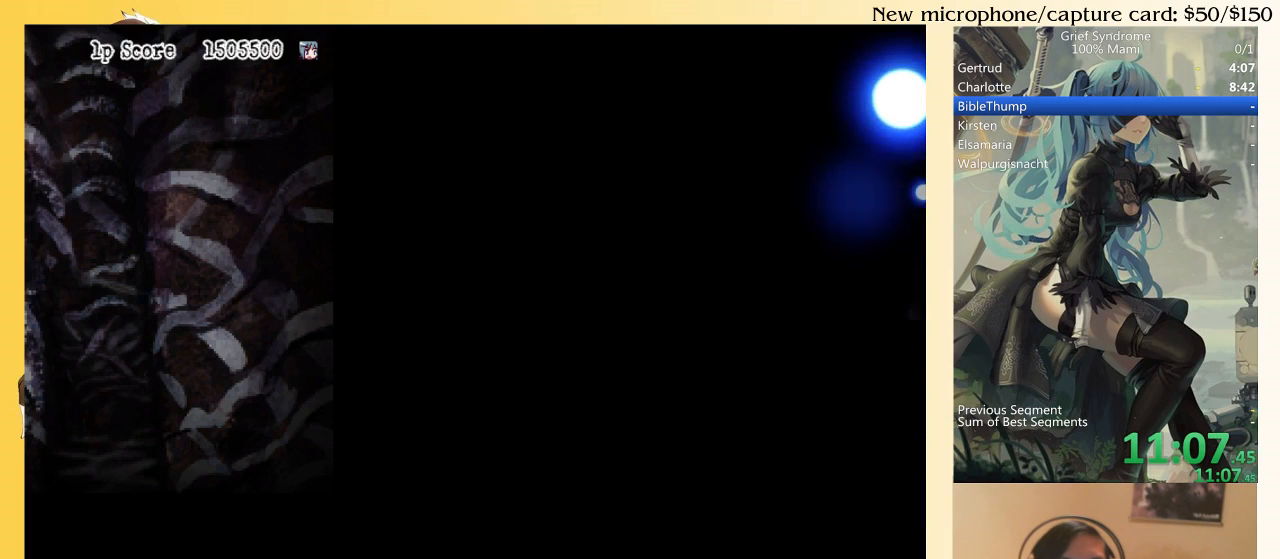
{"buttons": ["DPAD_DOWN"], "right_stick": "center", "events": []}
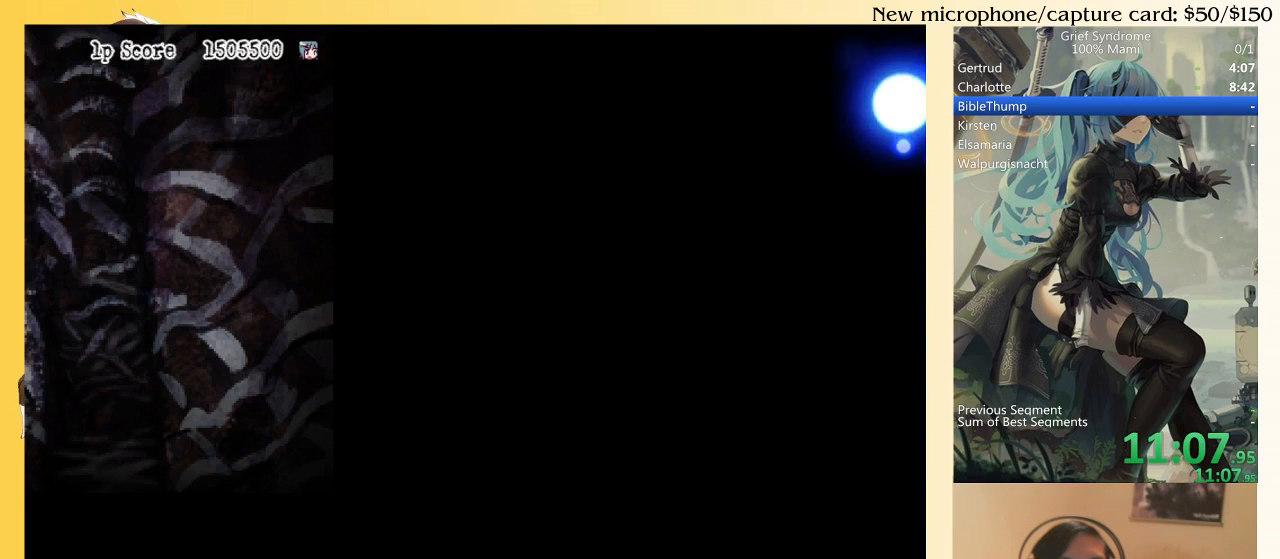
{"buttons": ["DPAD_DOWN"], "right_stick": "center", "events": []}
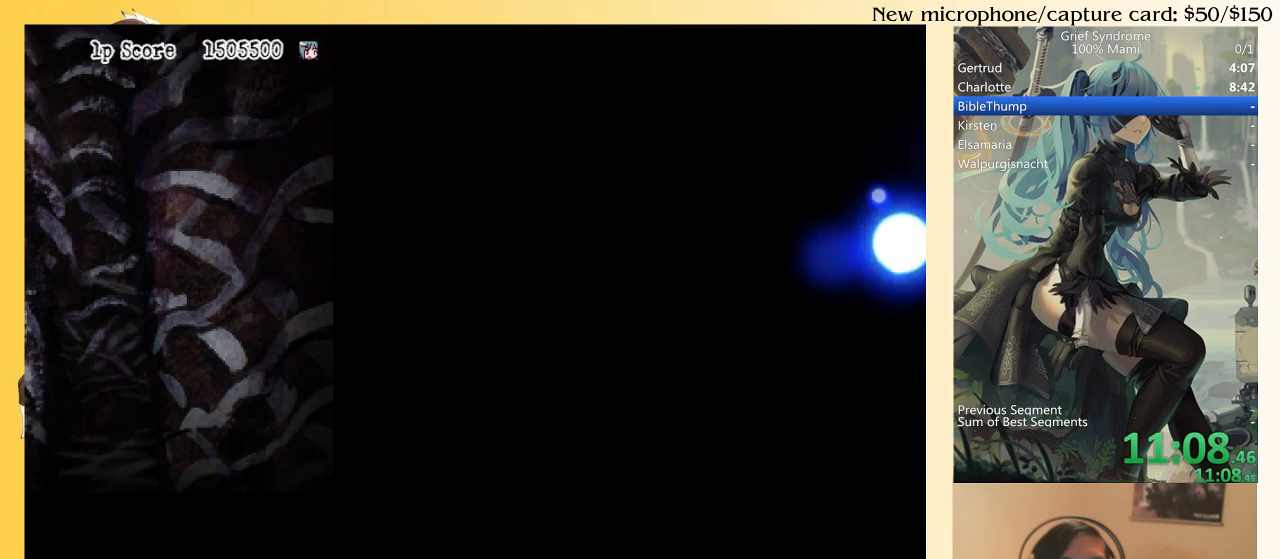
{"buttons": ["DPAD_DOWN"], "right_stick": "center", "events": []}
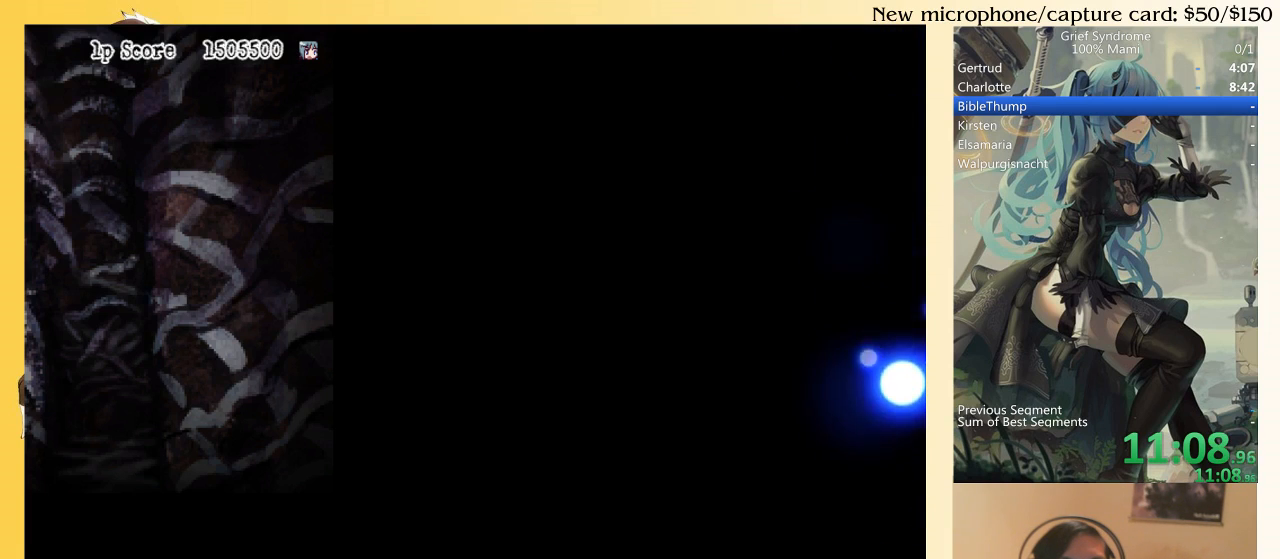
{"buttons": ["DPAD_DOWN"], "right_stick": "center", "events": []}
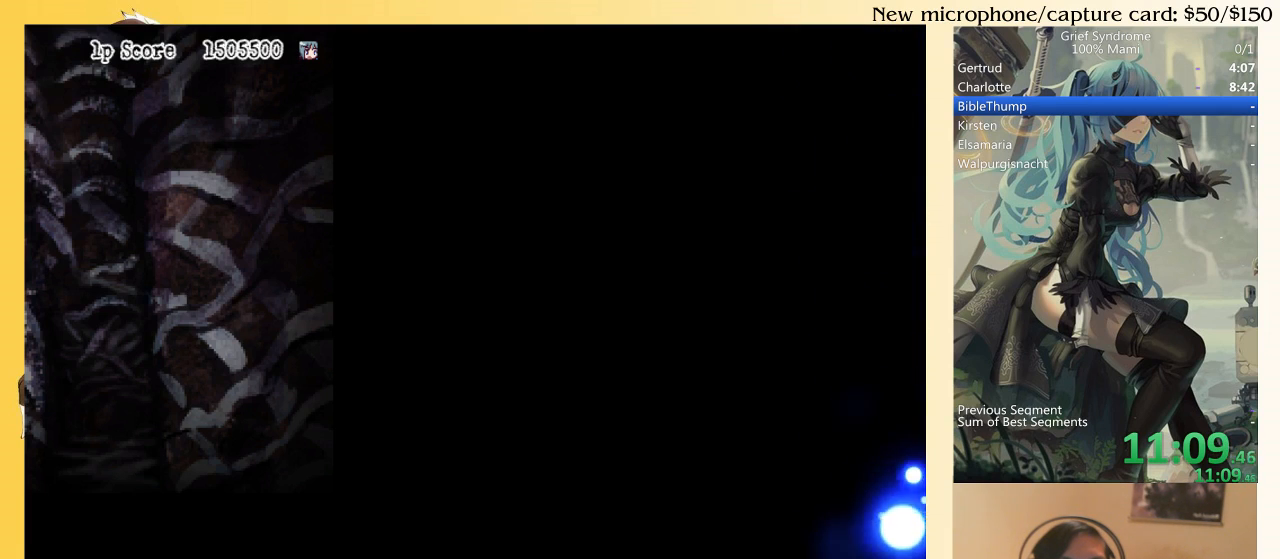
{"buttons": ["DPAD_DOWN"], "right_stick": "center", "events": []}
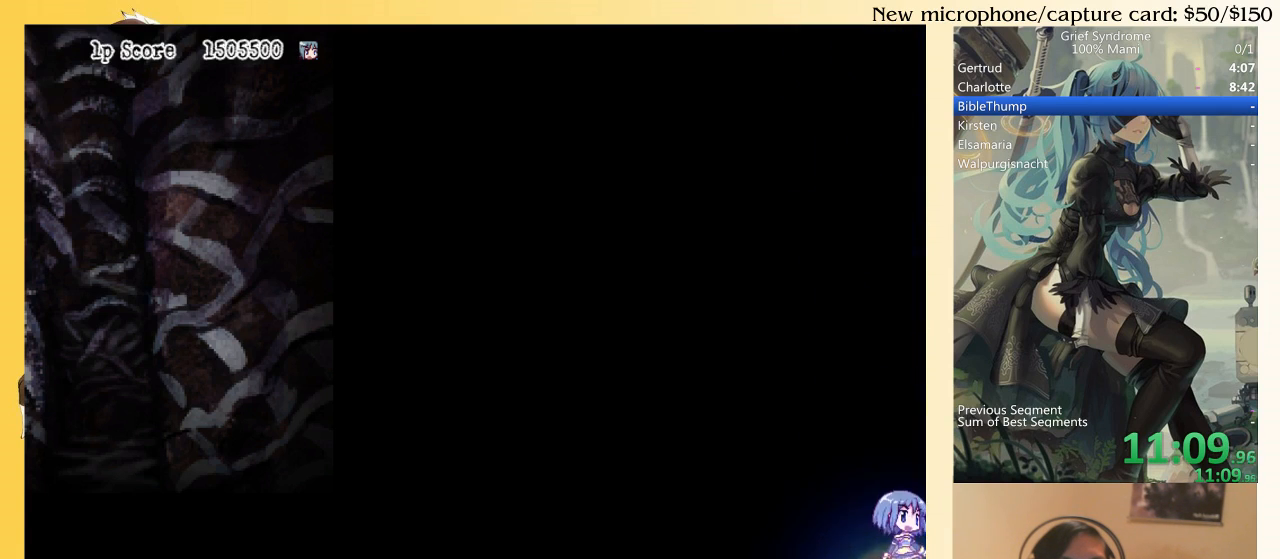
{"buttons": ["DPAD_DOWN"], "right_stick": "center", "events": []}
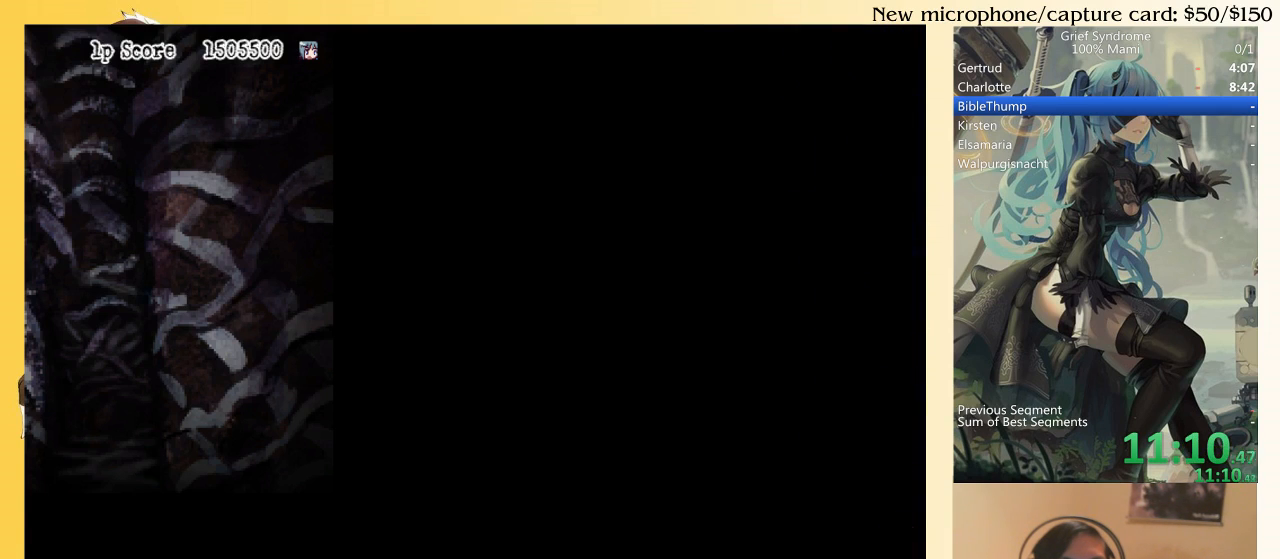
{"buttons": ["DPAD_DOWN"], "right_stick": "center", "events": []}